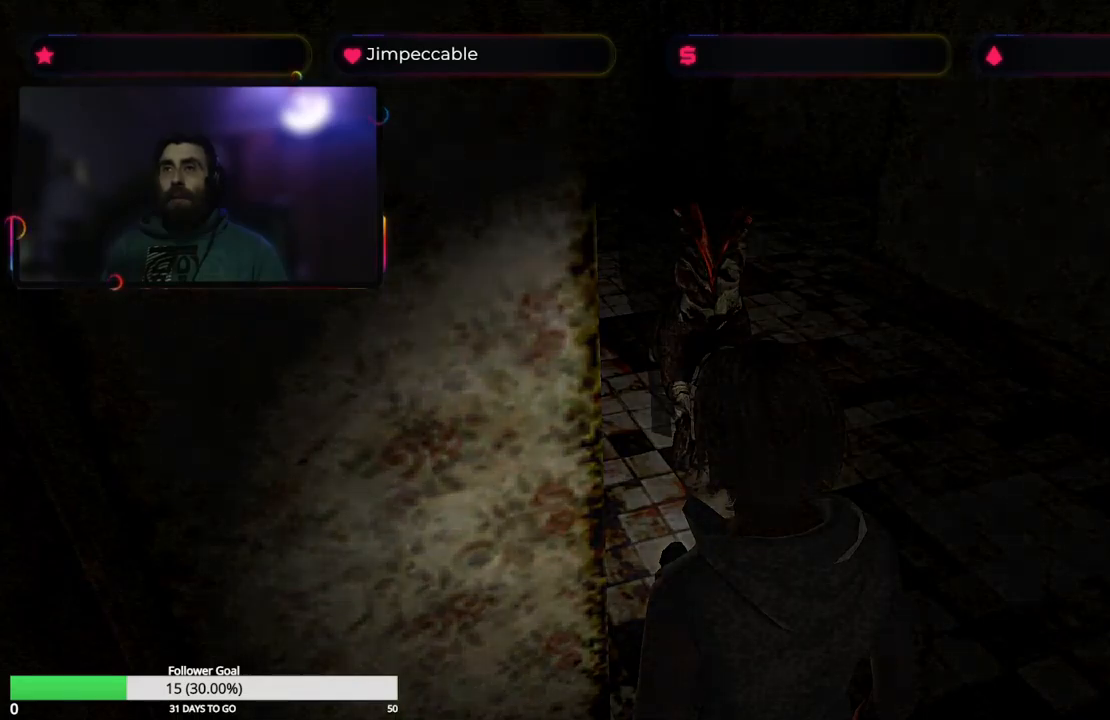
Gameplay with a controller (Xbox layout); each line is a JSON object with the inputs held at the frame after it. "events" lists button and stick changes between this image and that frame as [ms after this image, input, new state], when the widget could be followed in between.
{"buttons": [], "left_stick": "center", "right_stick": "center", "events": [[300, "L2", "up"], [366, "left_stick", "center"]]}
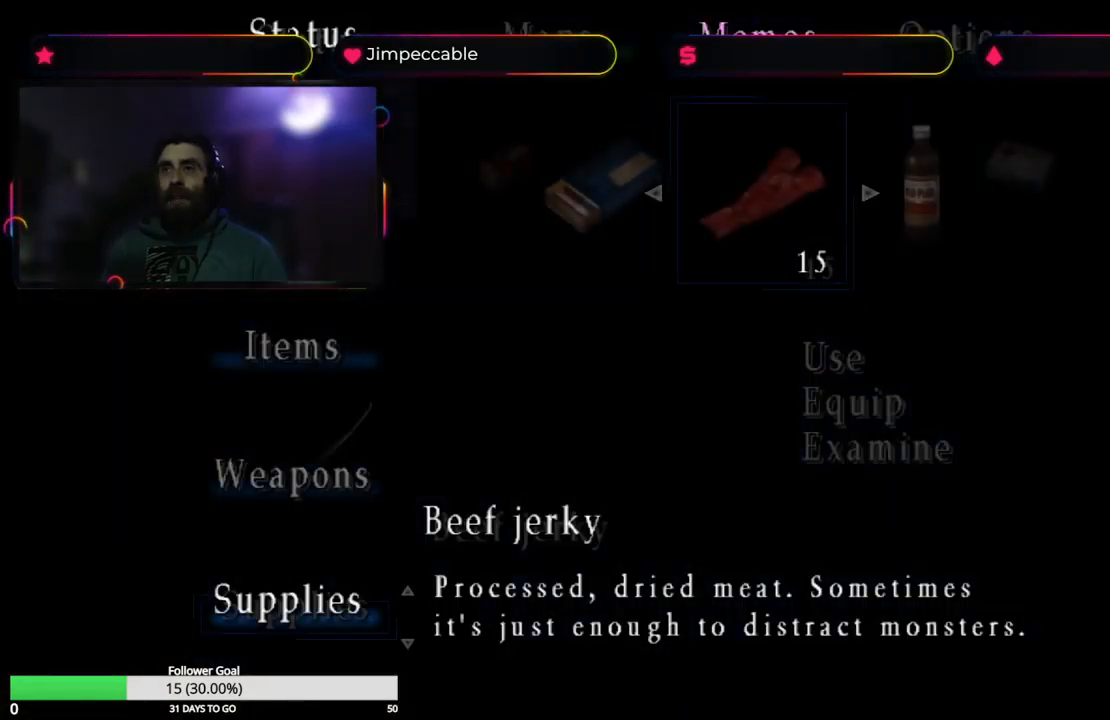
{"buttons": [], "left_stick": "center", "right_stick": "center", "events": []}
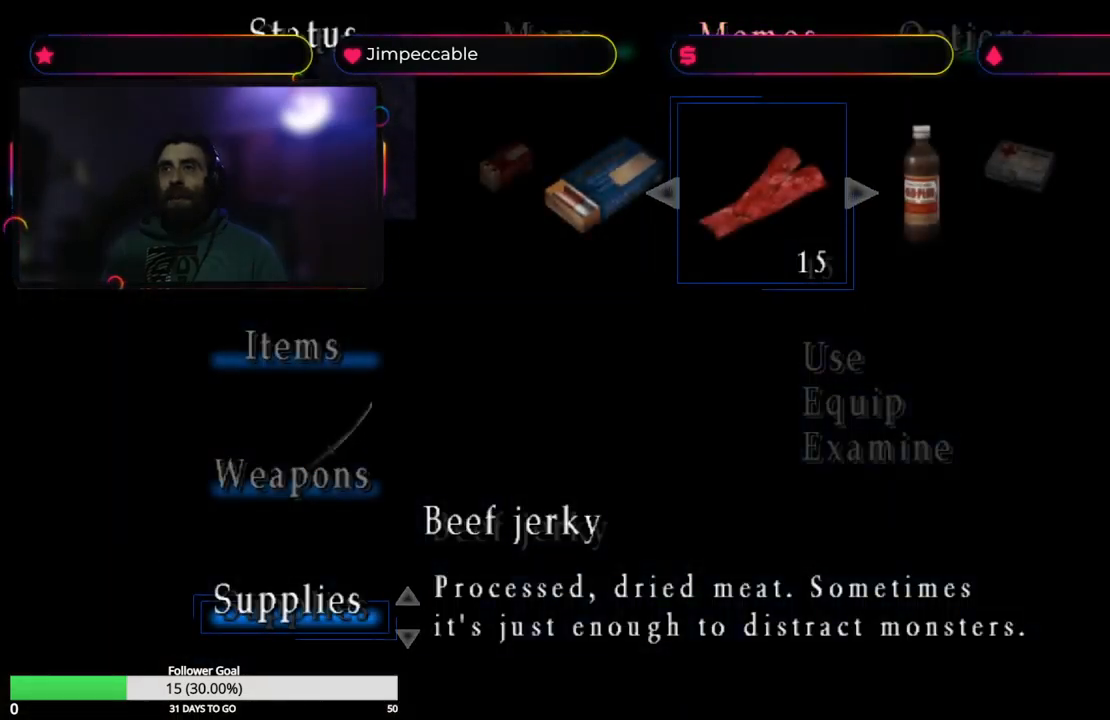
{"buttons": [], "left_stick": "center", "right_stick": "center", "events": []}
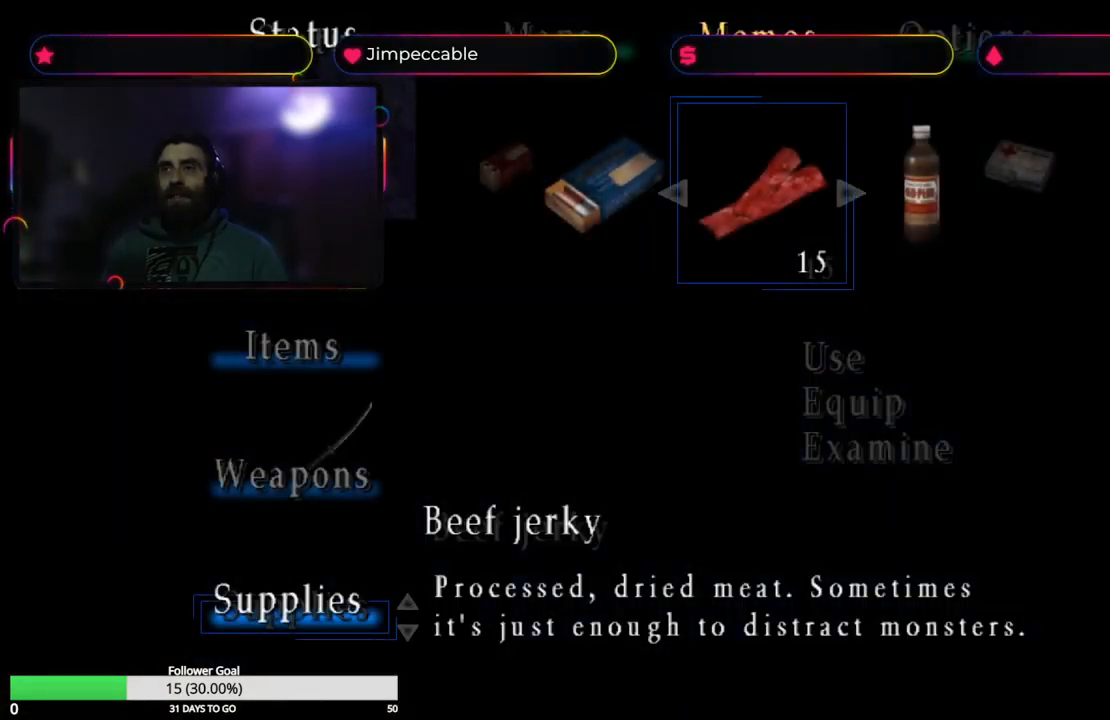
{"buttons": [], "left_stick": "down-left", "right_stick": "center", "events": [[33, "L3", "down"], [183, "L3", "up"], [333, "left_stick", "left"], [400, "left_stick", "down-left"]]}
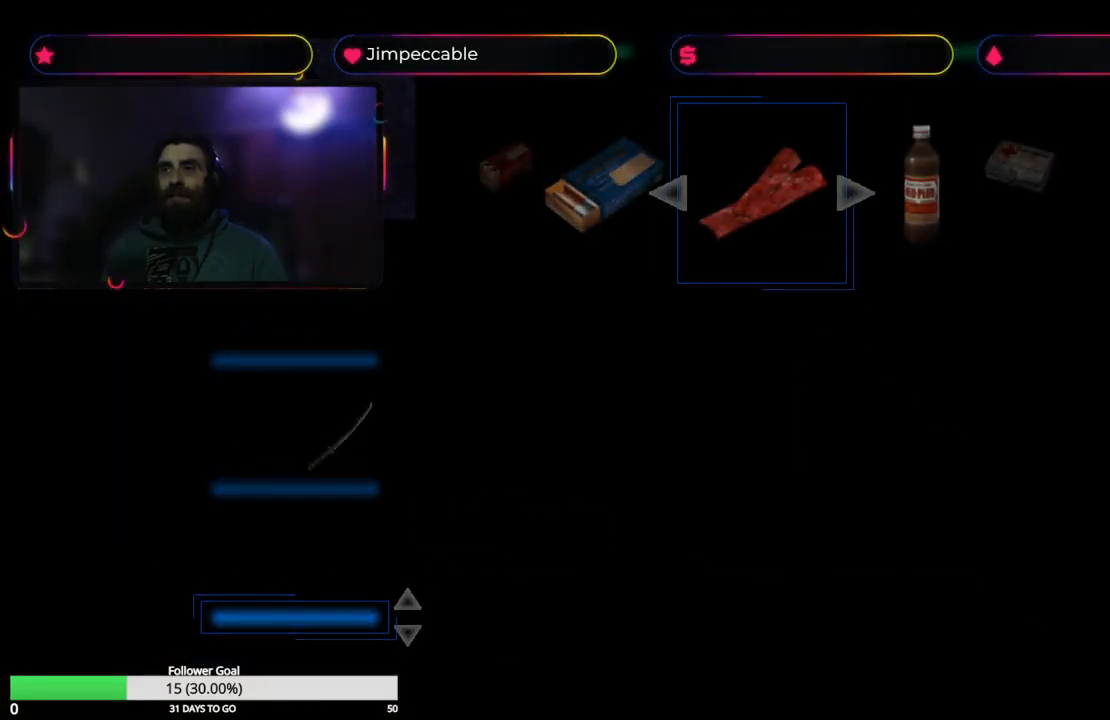
{"buttons": [], "left_stick": "left", "right_stick": "center", "events": [[100, "left_stick", "center"], [250, "left_stick", "left"]]}
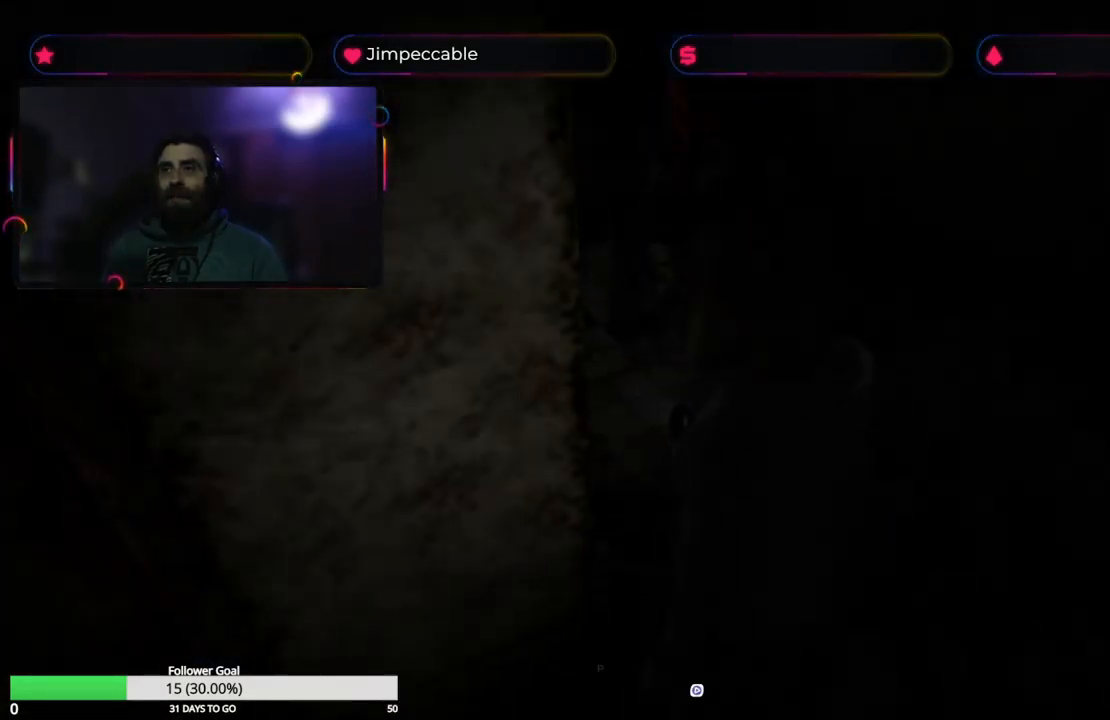
{"buttons": [], "left_stick": "left", "right_stick": "center", "events": []}
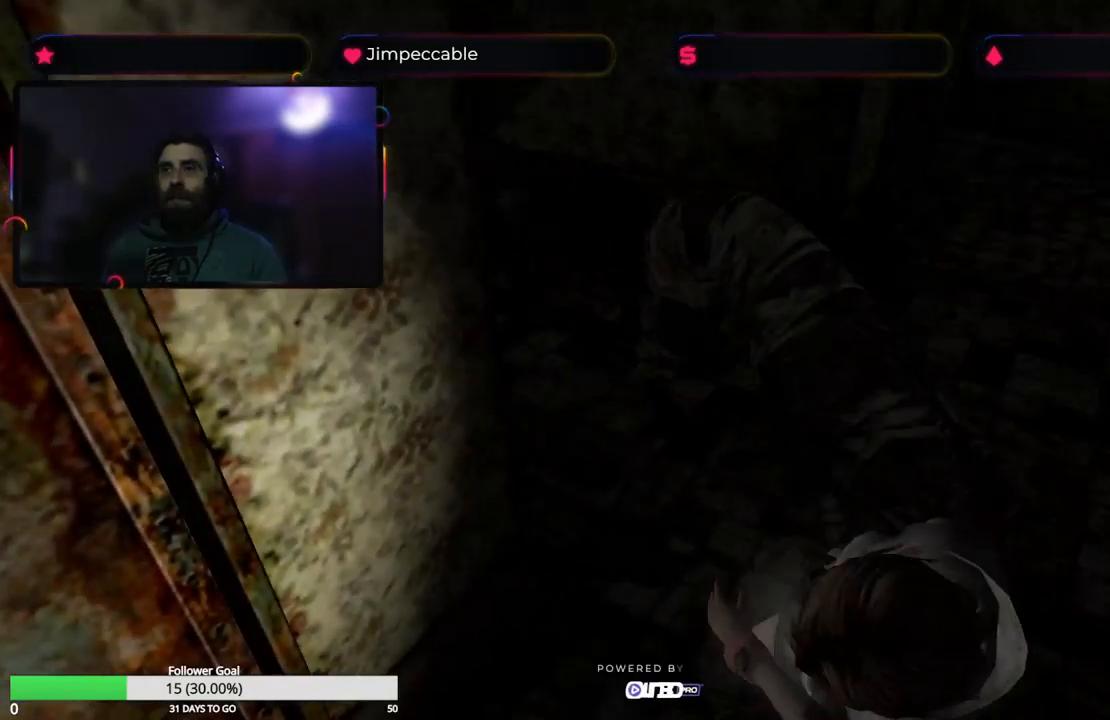
{"buttons": [], "left_stick": "left", "right_stick": "center", "events": []}
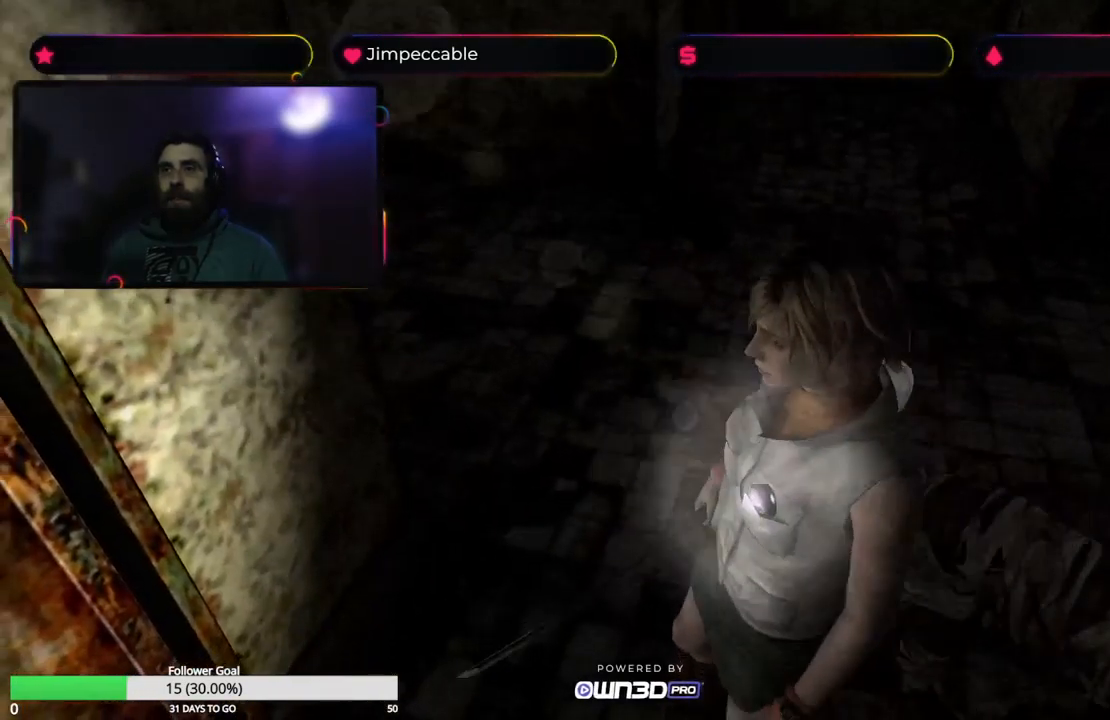
{"buttons": [], "left_stick": "center", "right_stick": "center", "events": [[216, "Y", "down"], [300, "left_stick", "center"], [450, "Y", "up"]]}
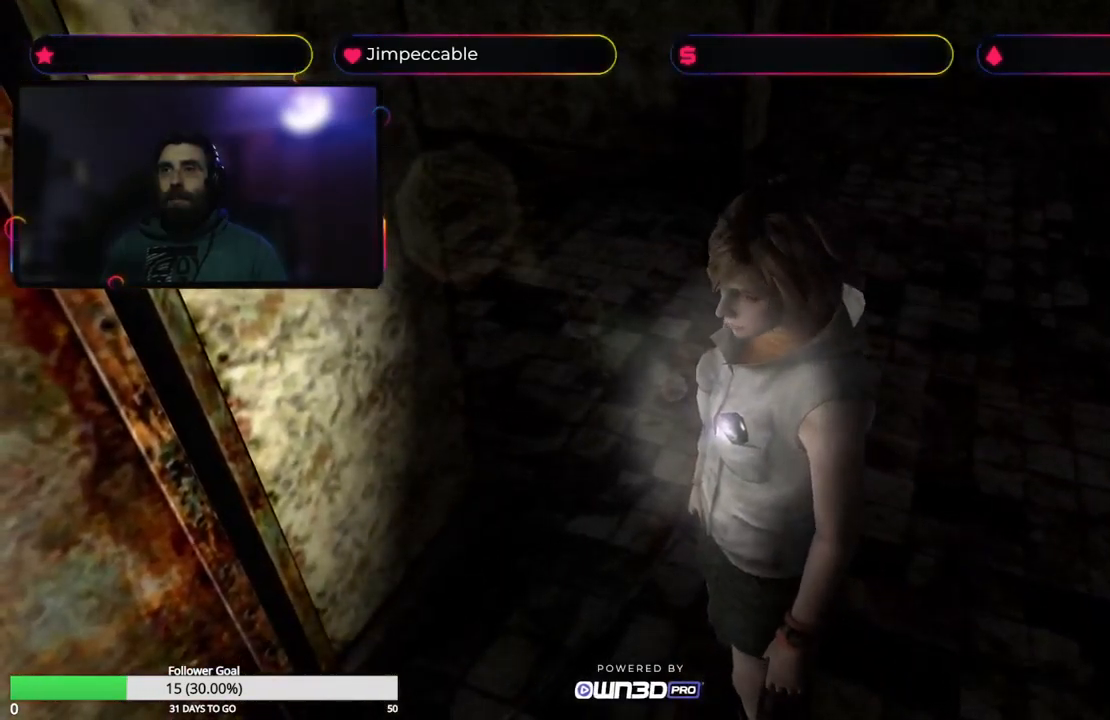
{"buttons": [], "left_stick": "center", "right_stick": "center", "events": []}
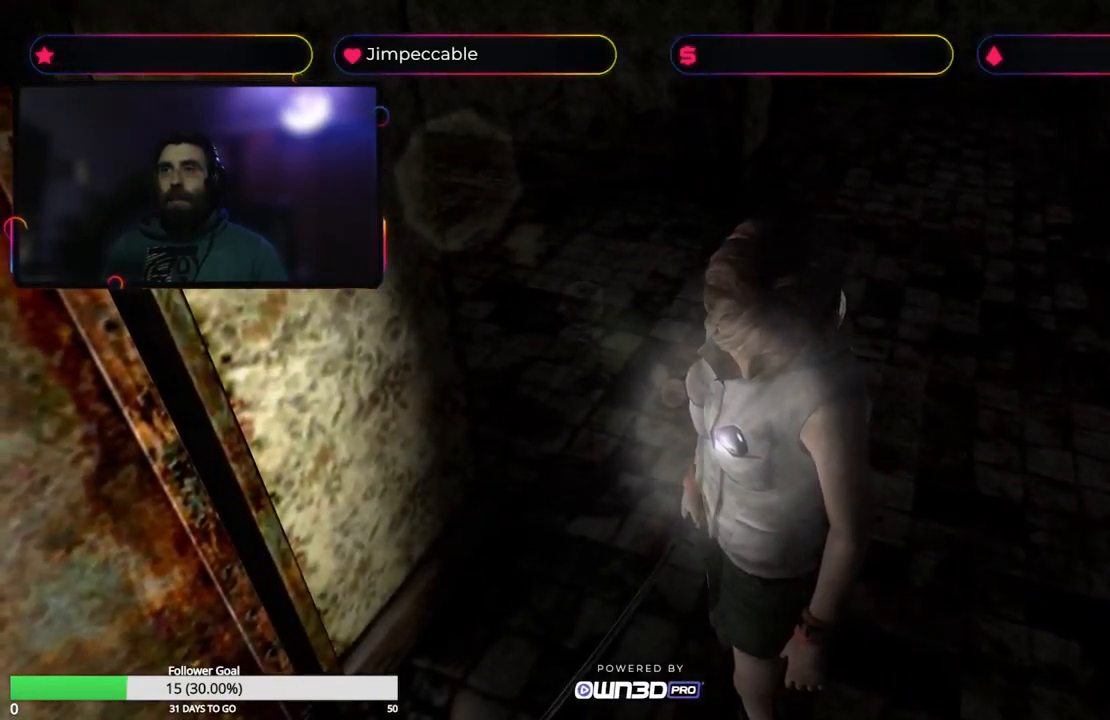
{"buttons": ["X"], "left_stick": "up", "right_stick": "center", "events": [[183, "X", "down"], [233, "left_stick", "up-left"], [450, "left_stick", "up"]]}
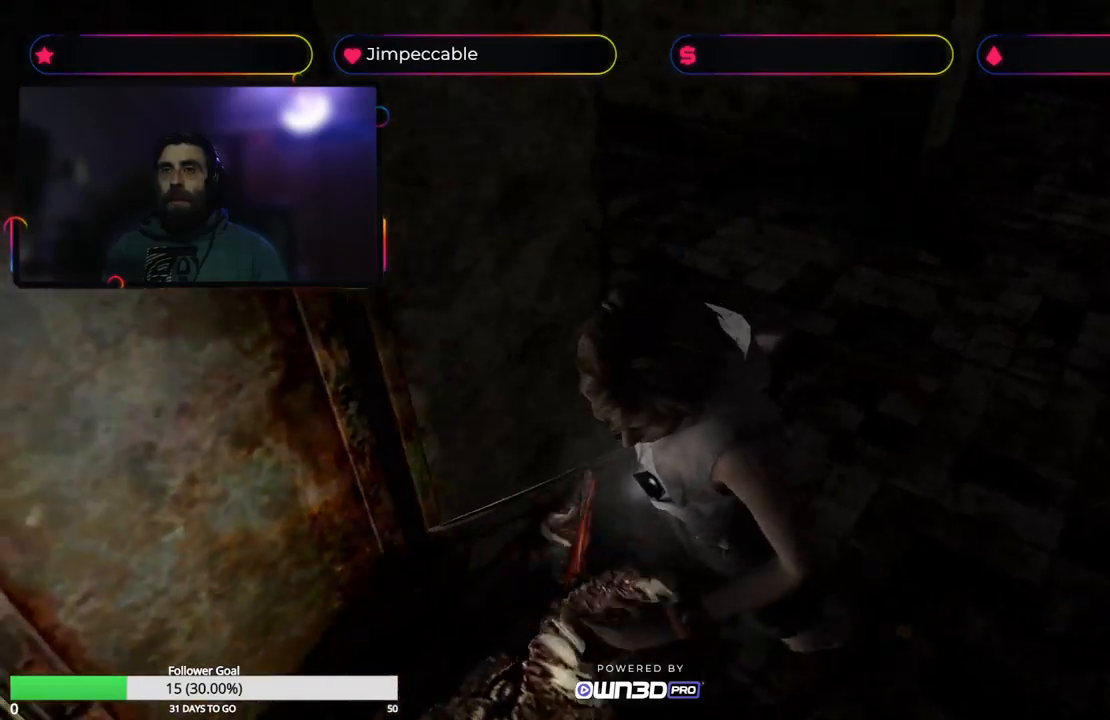
{"buttons": ["X"], "left_stick": "up-left", "right_stick": "center", "events": [[33, "left_stick", "up-right"], [267, "left_stick", "up"], [483, "left_stick", "up-left"]]}
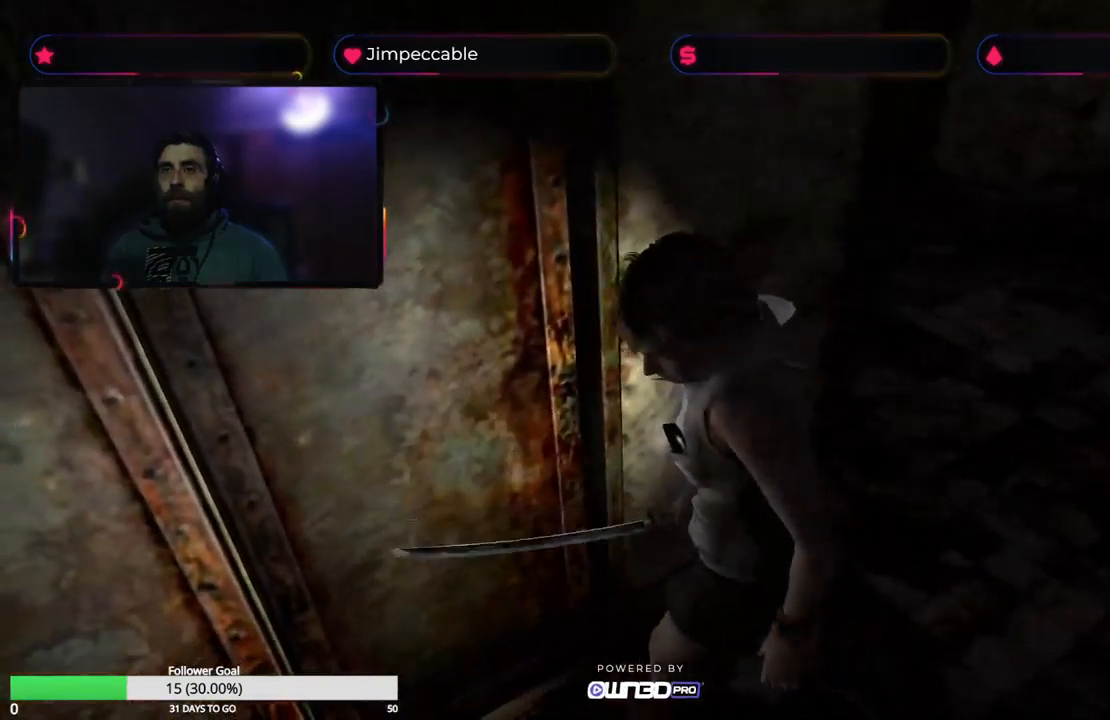
{"buttons": [], "left_stick": "up-right", "right_stick": "center", "events": [[200, "A", "down"], [200, "left_stick", "up"], [350, "X", "up"], [383, "left_stick", "up-right"], [467, "A", "up"]]}
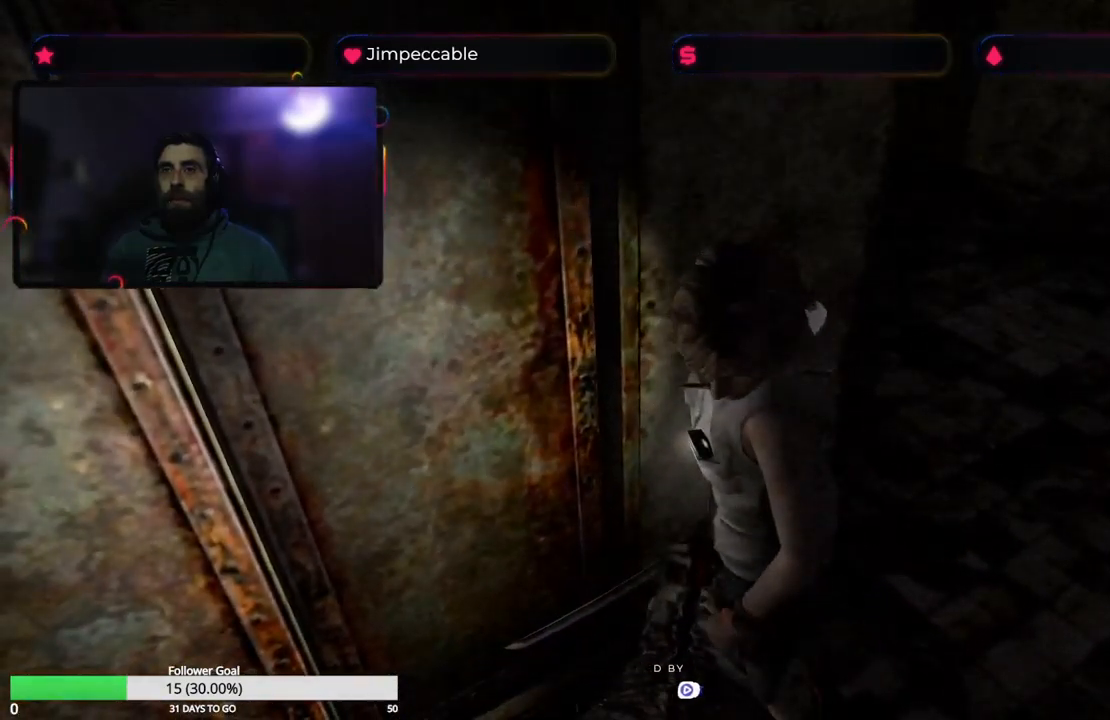
{"buttons": [], "left_stick": "center", "right_stick": "center", "events": [[50, "X", "down"], [67, "A", "down"], [183, "A", "up"], [217, "X", "up"], [317, "left_stick", "center"]]}
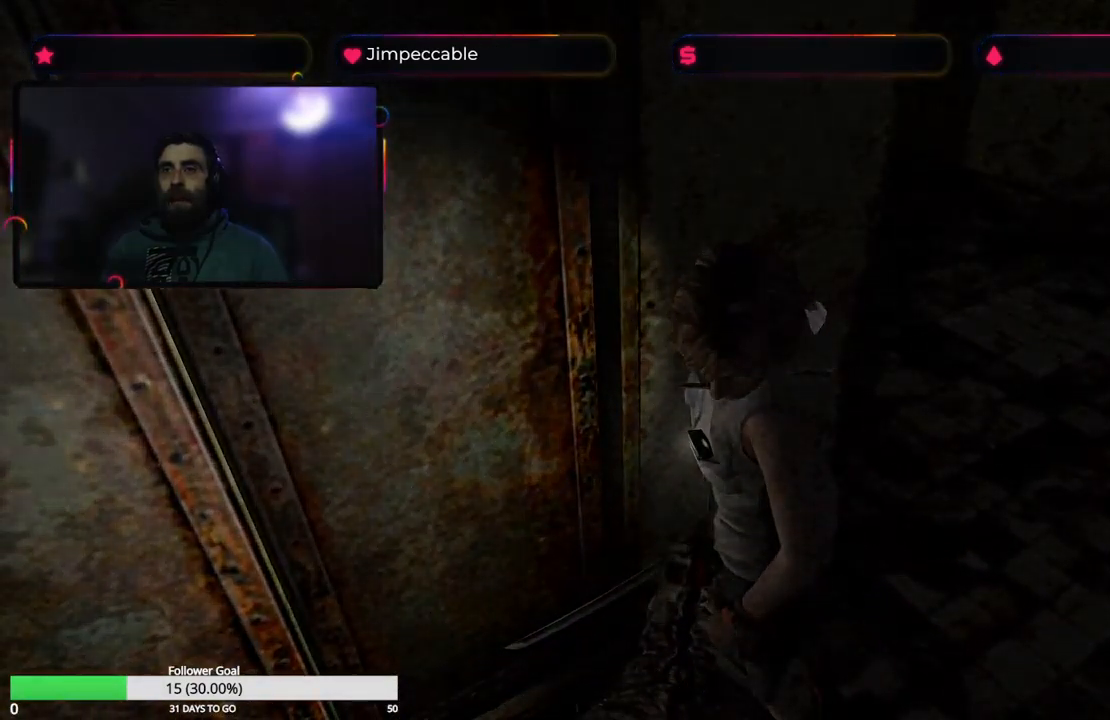
{"buttons": [], "left_stick": "center", "right_stick": "center", "events": []}
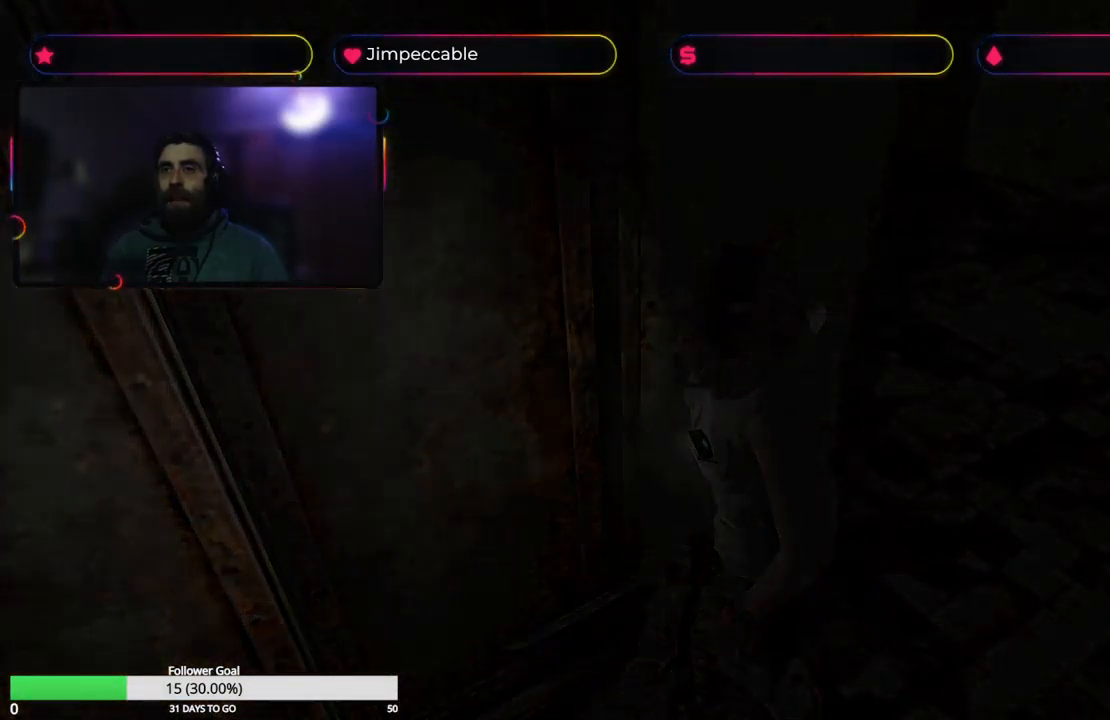
{"buttons": [], "left_stick": "center", "right_stick": "center", "events": []}
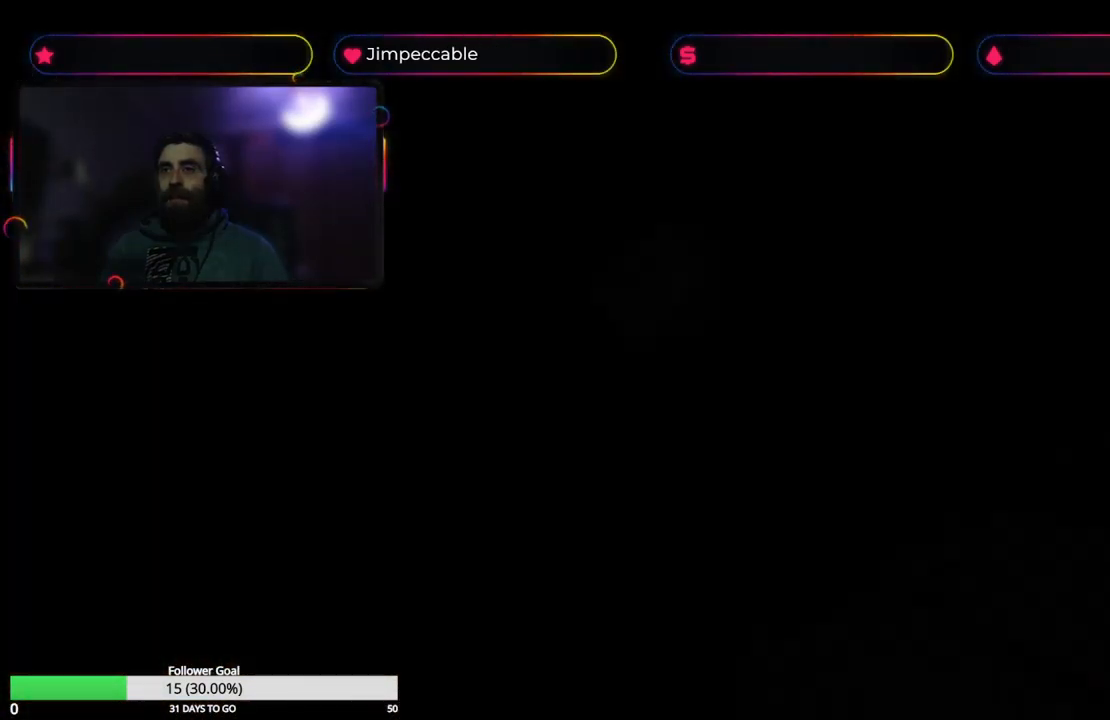
{"buttons": [], "left_stick": "center", "right_stick": "center", "events": []}
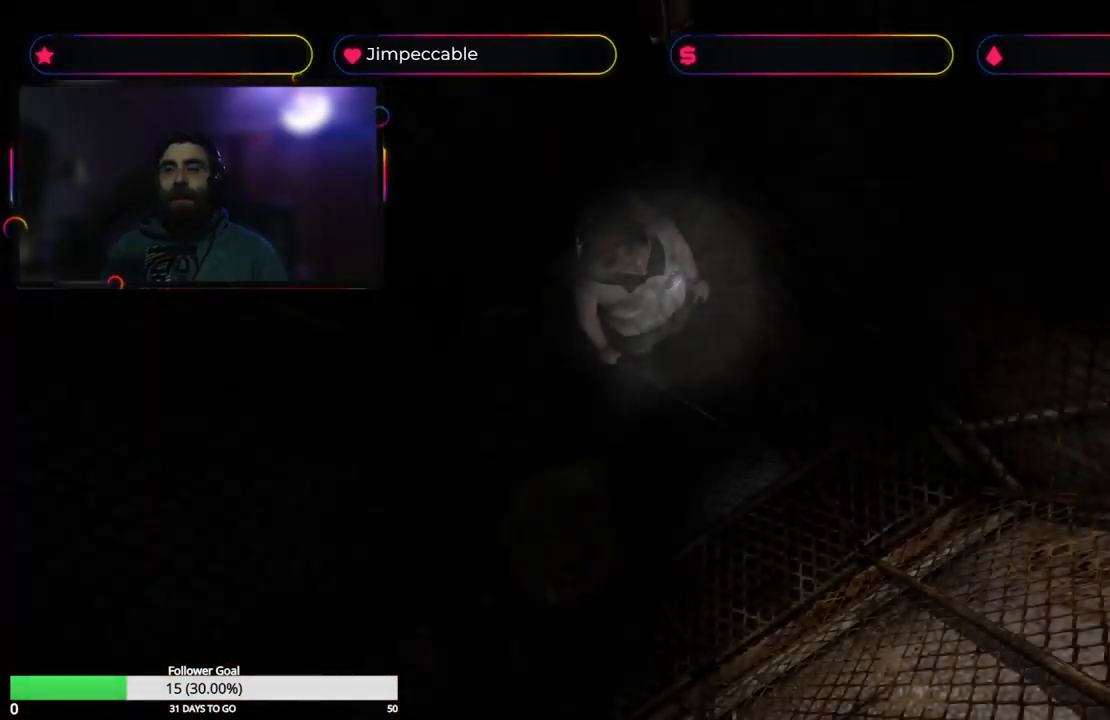
{"buttons": [], "left_stick": "left", "right_stick": "center", "events": [[367, "left_stick", "left"]]}
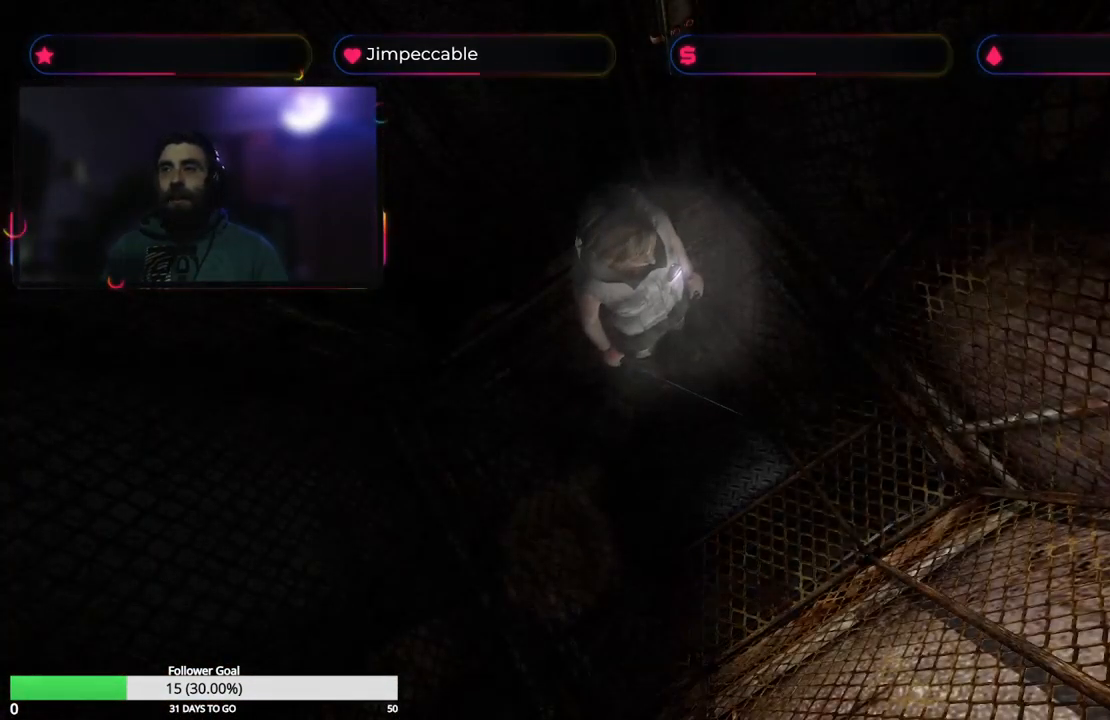
{"buttons": [], "left_stick": "left", "right_stick": "center", "events": []}
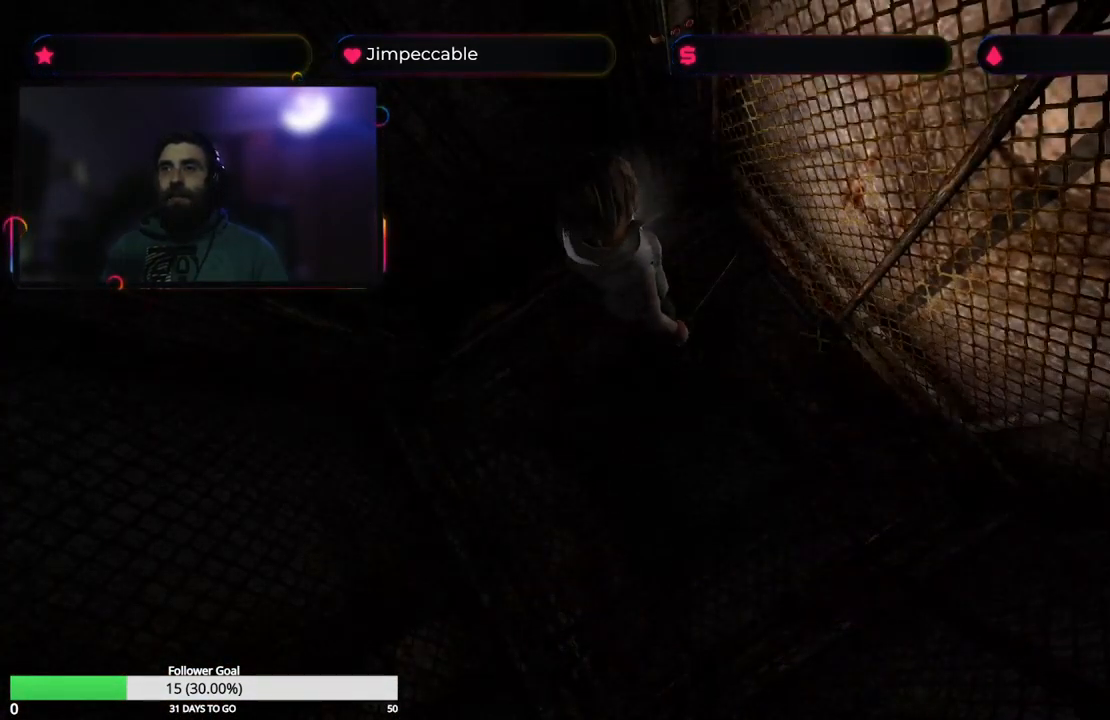
{"buttons": [], "left_stick": "up-left", "right_stick": "center", "events": [[167, "left_stick", "center"], [417, "left_stick", "up-left"]]}
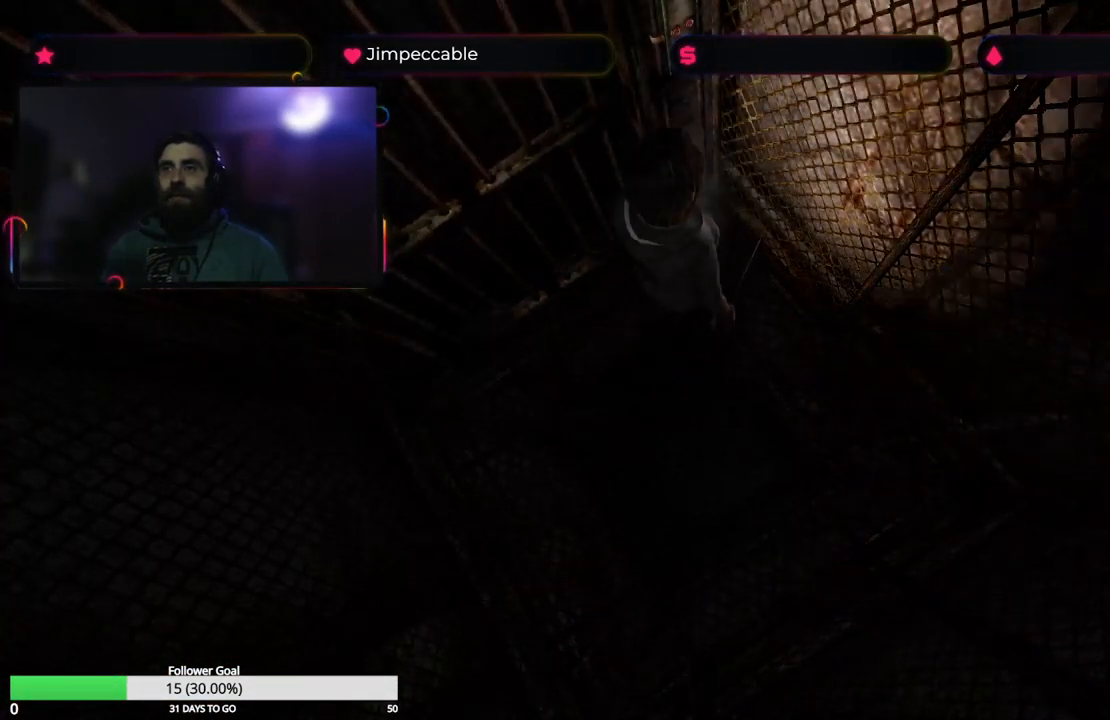
{"buttons": ["A"], "left_stick": "center", "right_stick": "center", "events": [[416, "A", "down"], [449, "left_stick", "center"]]}
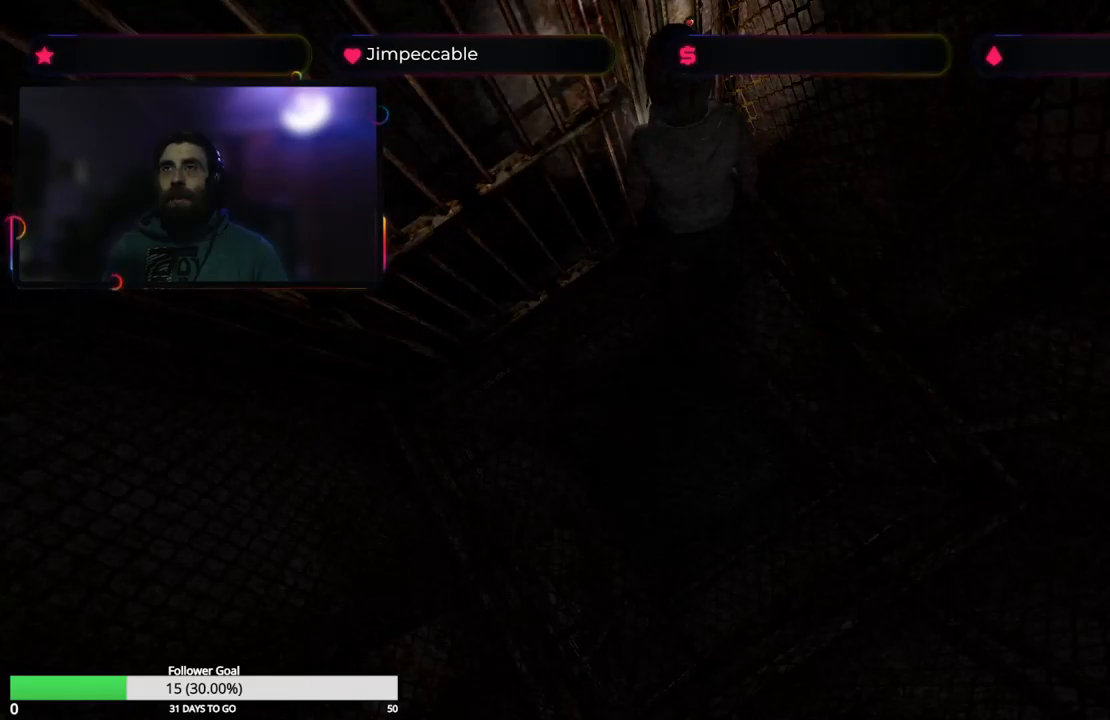
{"buttons": [], "left_stick": "center", "right_stick": "center", "events": [[67, "A", "up"]]}
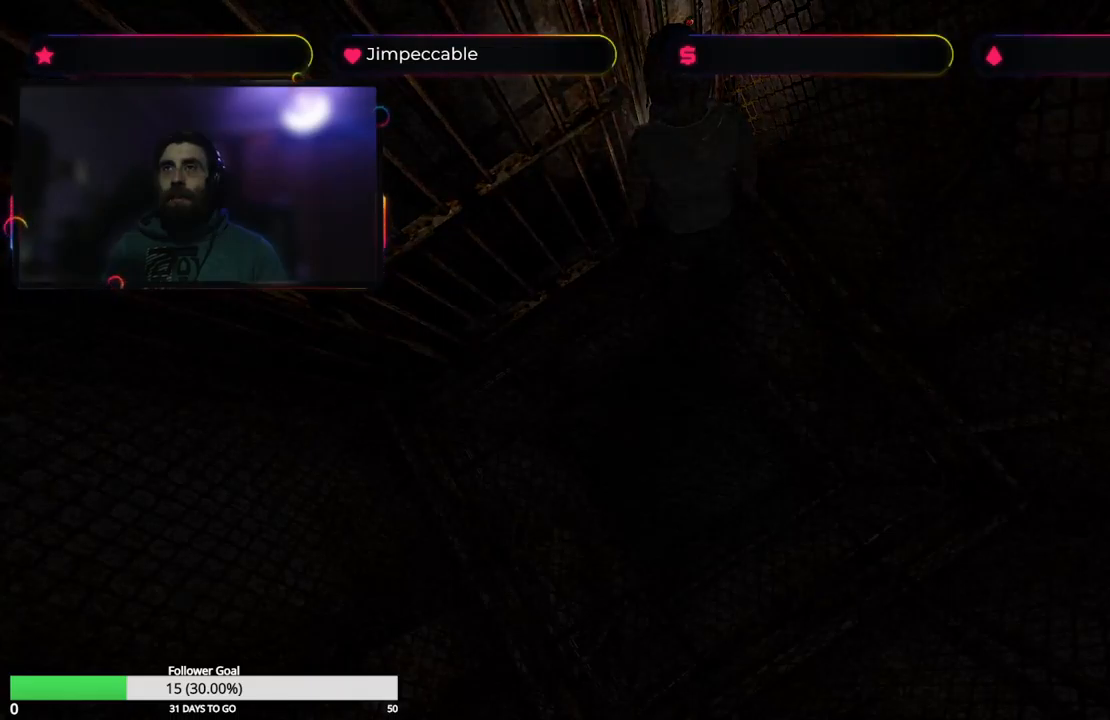
{"buttons": [], "left_stick": "center", "right_stick": "center", "events": []}
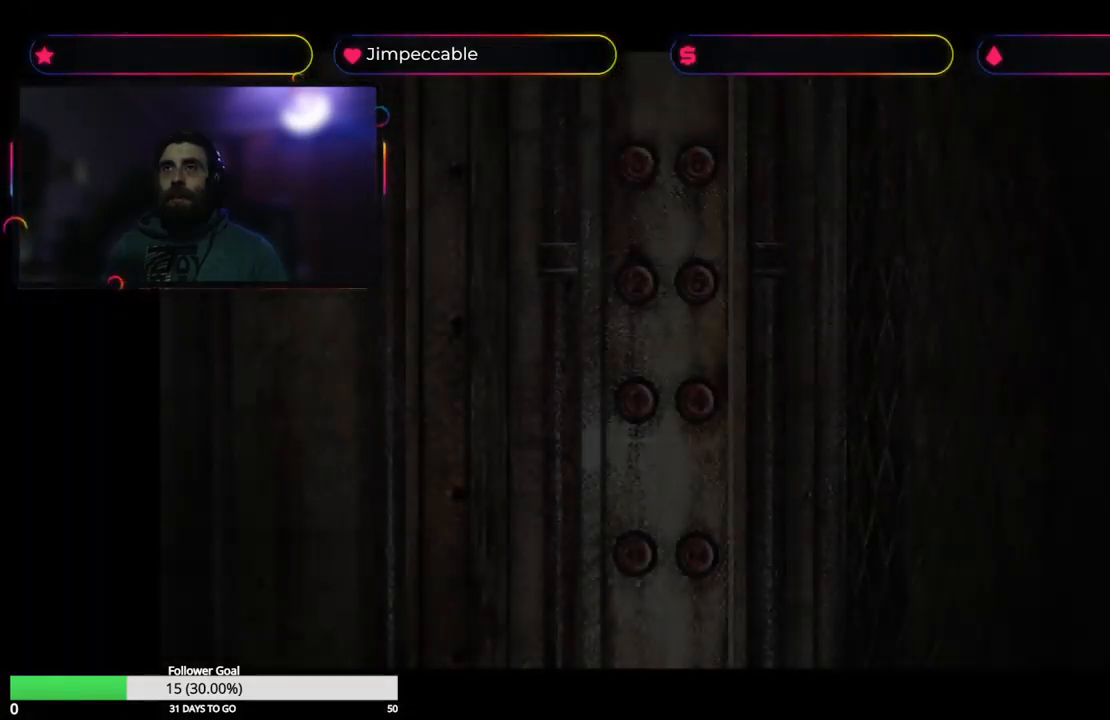
{"buttons": [], "left_stick": "center", "right_stick": "center", "events": []}
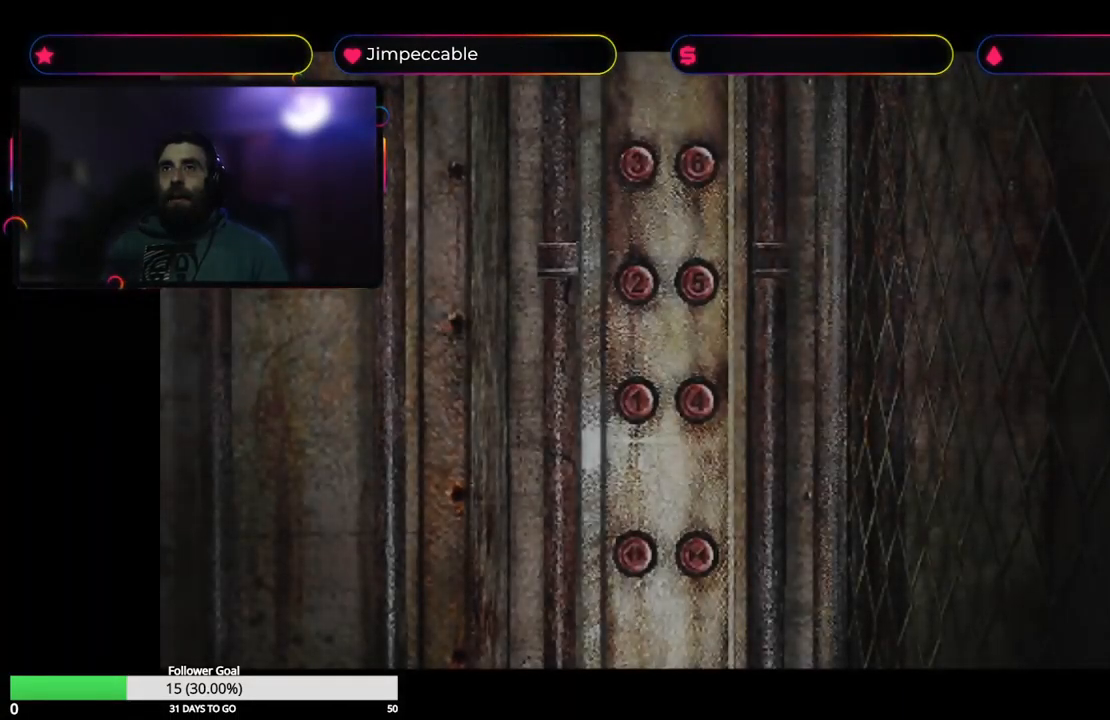
{"buttons": [], "left_stick": "center", "right_stick": "center", "events": []}
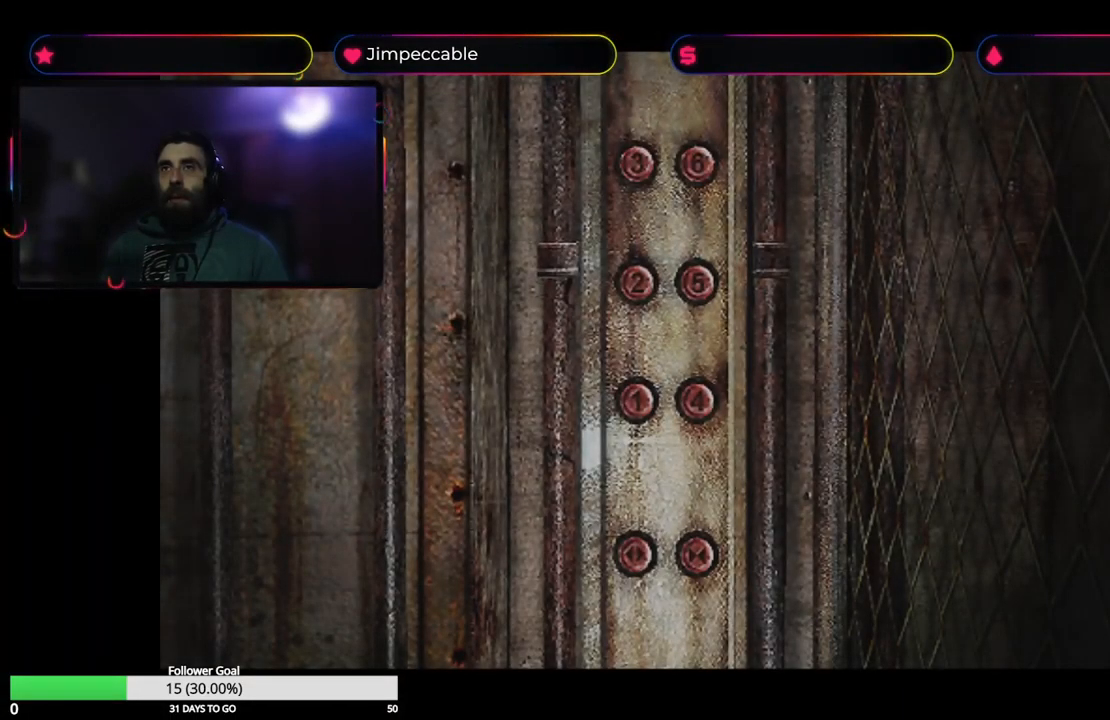
{"buttons": [], "left_stick": "center", "right_stick": "center", "events": [[34, "left_stick", "right"], [250, "left_stick", "center"]]}
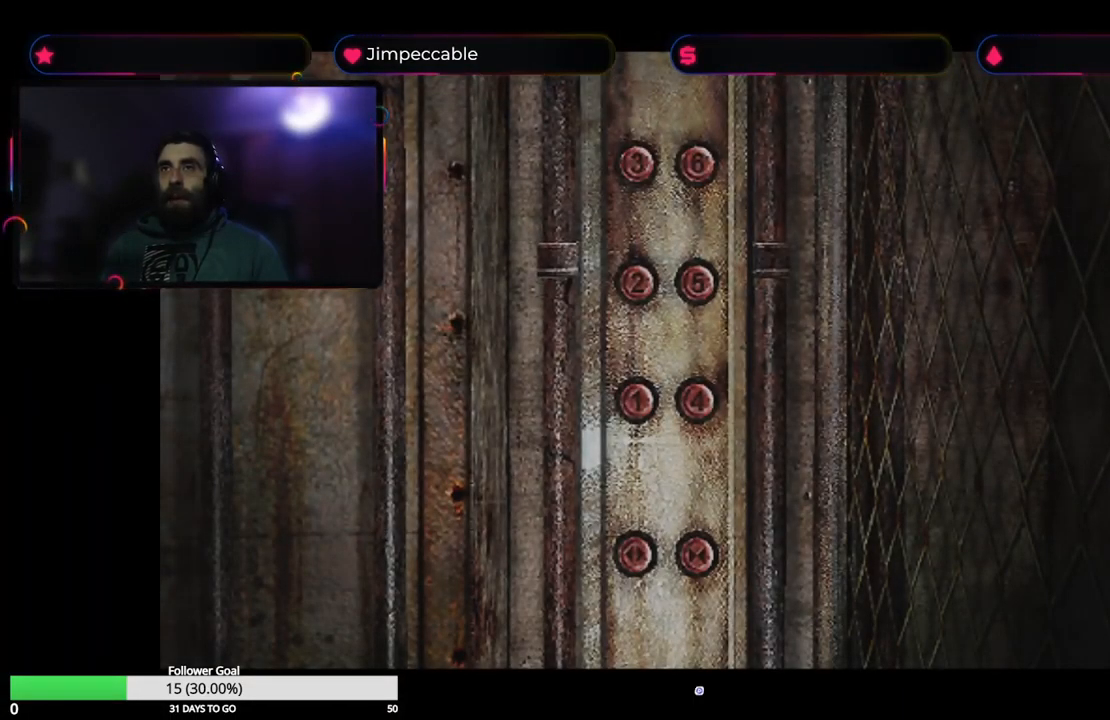
{"buttons": [], "left_stick": "left", "right_stick": "center", "events": [[50, "left_stick", "left"]]}
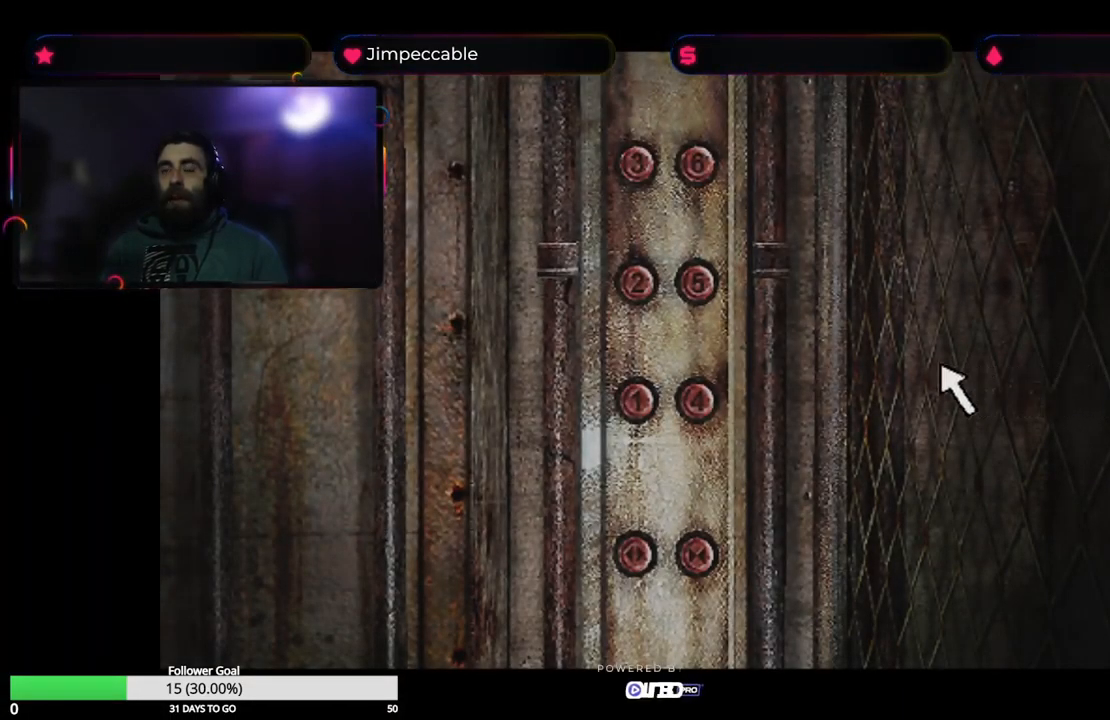
{"buttons": [], "left_stick": "left", "right_stick": "center", "events": []}
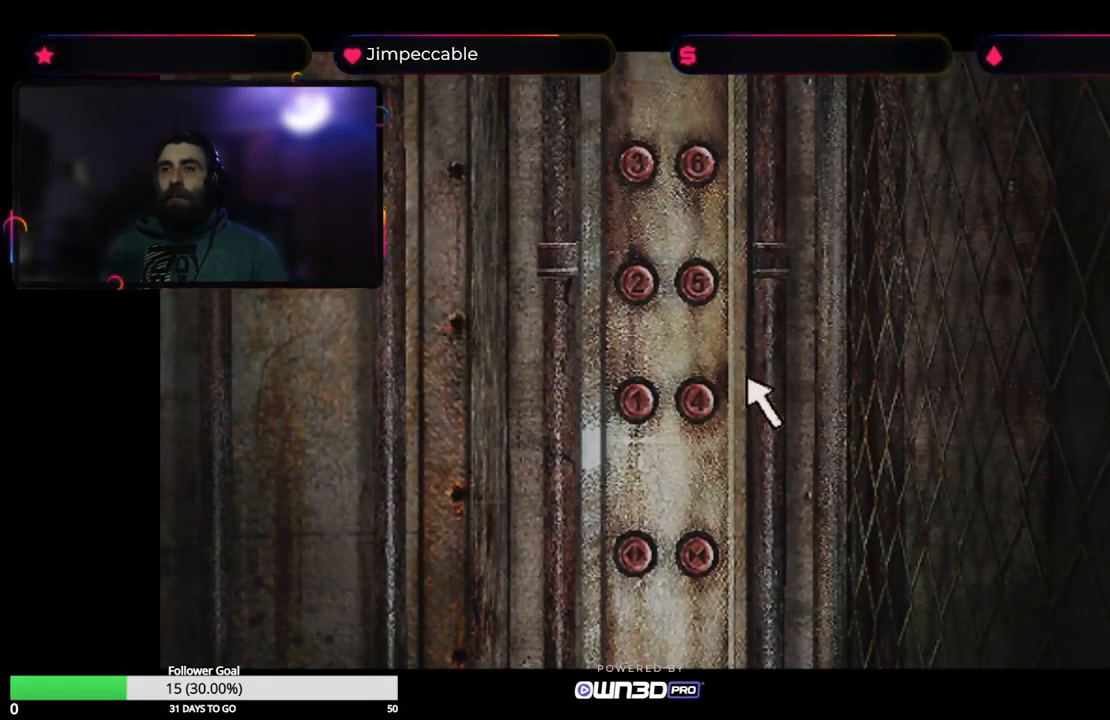
{"buttons": [], "left_stick": "center", "right_stick": "center", "events": [[100, "left_stick", "center"]]}
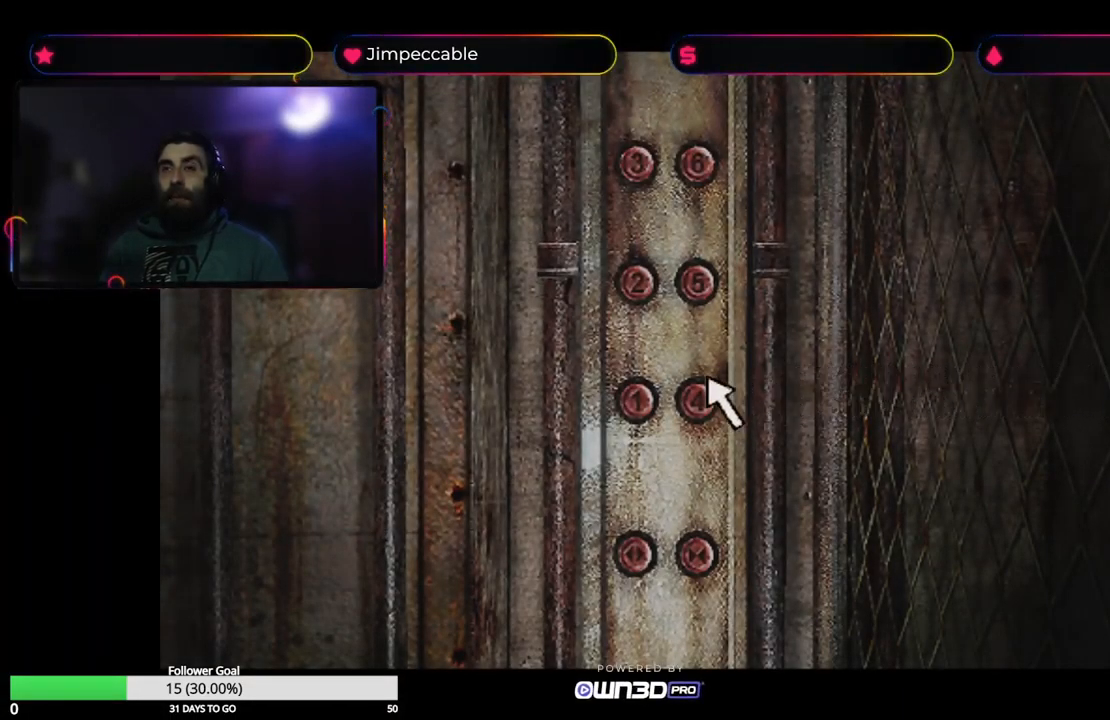
{"buttons": [], "left_stick": "center", "right_stick": "center", "events": [[317, "left_stick", "down"], [417, "left_stick", "center"]]}
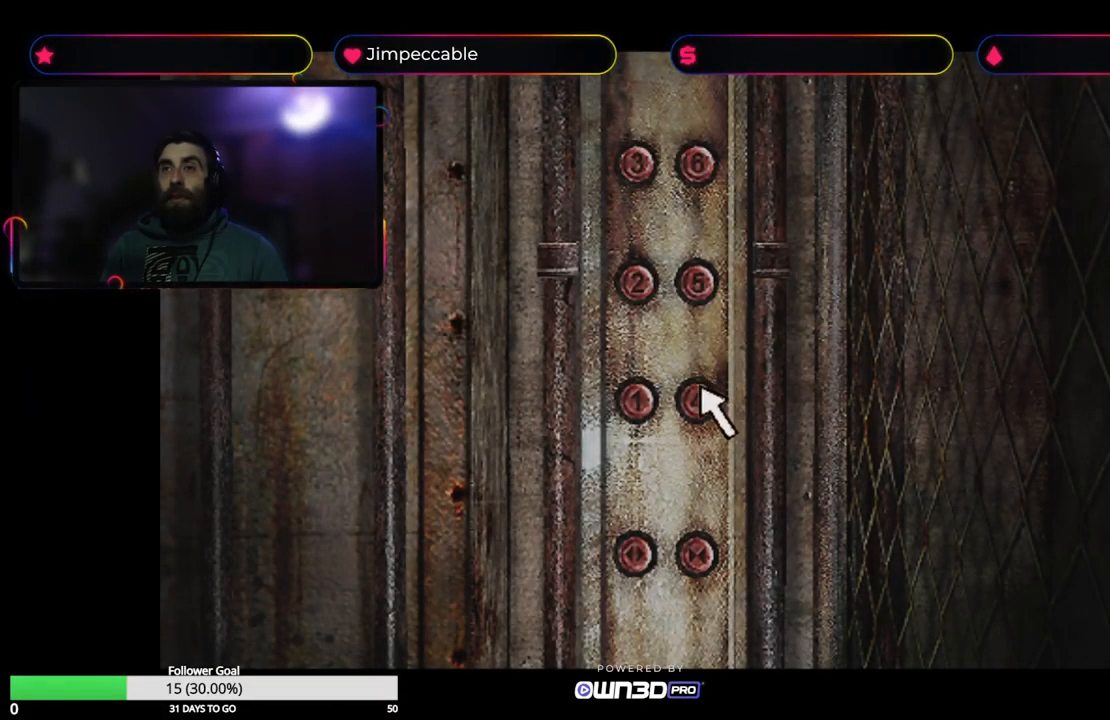
{"buttons": [], "left_stick": "center", "right_stick": "center", "events": [[250, "A", "down"], [367, "A", "up"]]}